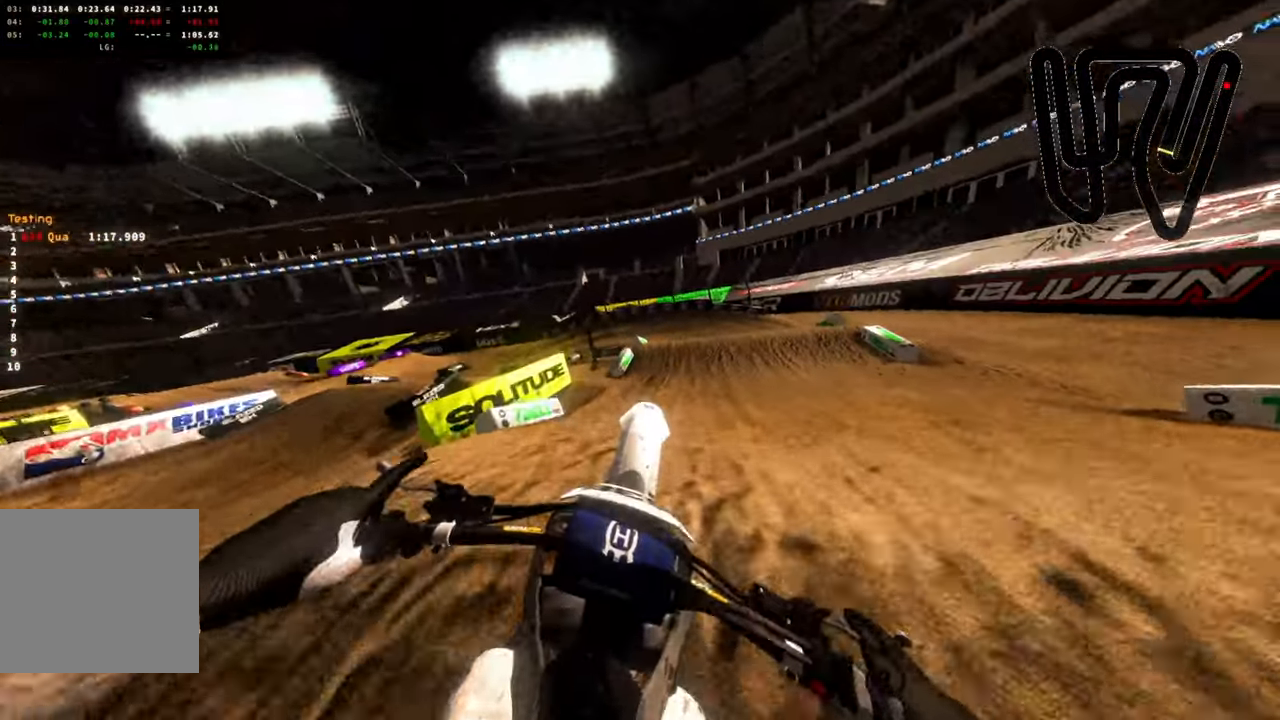
Gameplay with a controller (PlayStation layout); each line is a JSON object with the inputs held at the frame after it. "events" lists button and stick changes between this image and that frame as [ms after this image, input, new state], when the widget could be followed in between.
{"buttons": [], "left_stick": "up-right", "right_stick": "center", "events": [[150, "R2", "down"], [283, "R2", "up"]]}
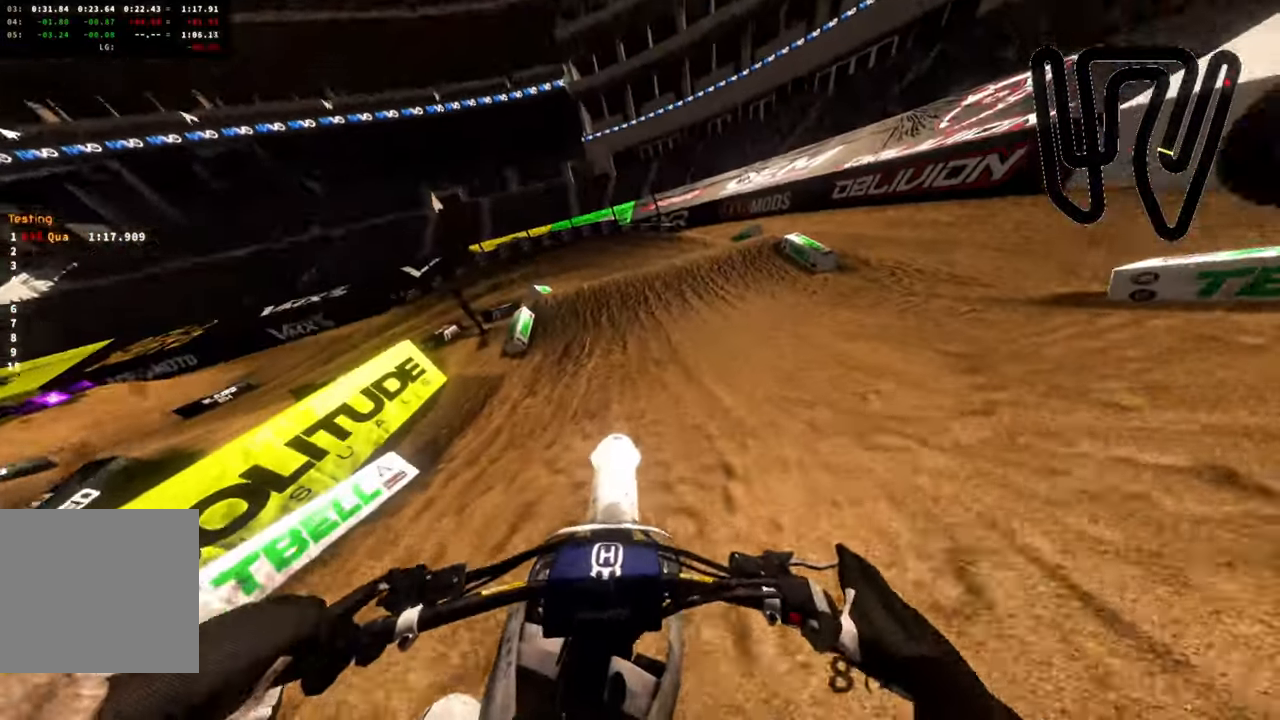
{"buttons": ["R2"], "left_stick": "center", "right_stick": "center", "events": [[116, "R2", "down"], [300, "left_stick", "center"]]}
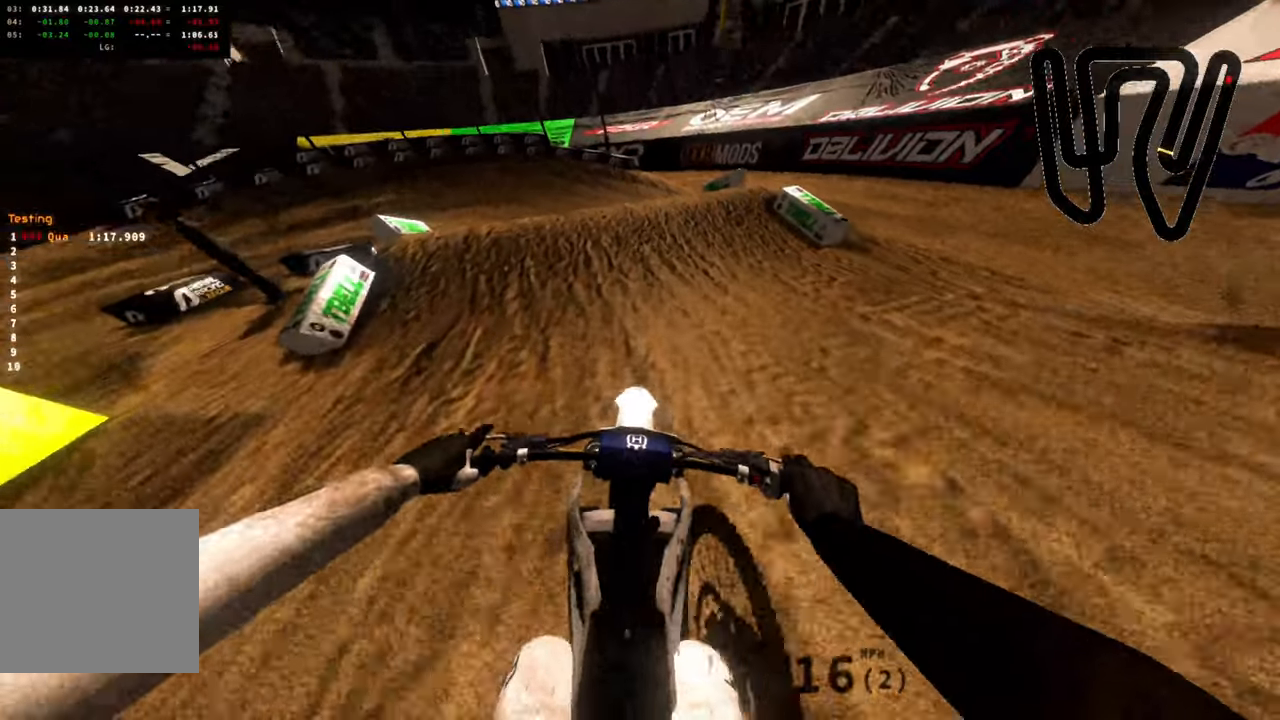
{"buttons": [], "left_stick": "center", "right_stick": "center", "events": [[17, "right_stick", "left"], [150, "R2", "up"], [233, "right_stick", "center"]]}
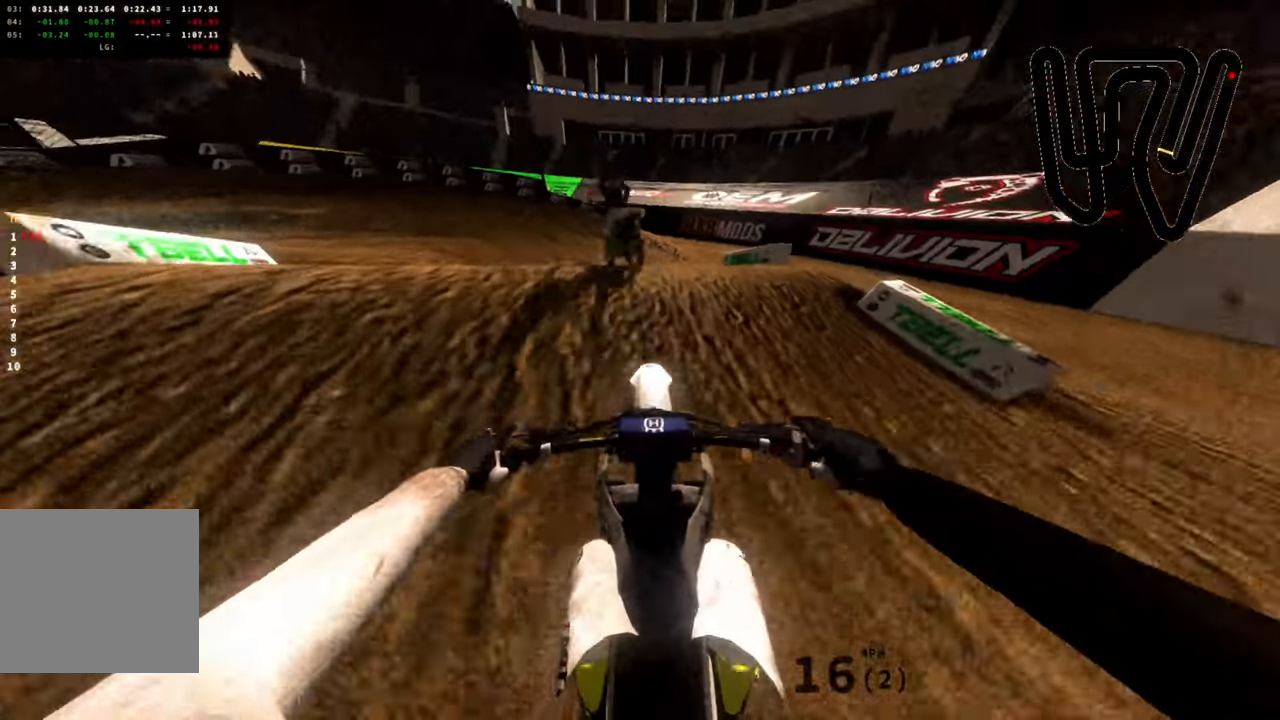
{"buttons": ["R2"], "left_stick": "up-left", "right_stick": "up-right", "events": [[17, "R2", "down"], [167, "R2", "up"], [267, "left_stick", "left"], [417, "left_stick", "up-left"], [450, "right_stick", "up-right"], [467, "R2", "down"]]}
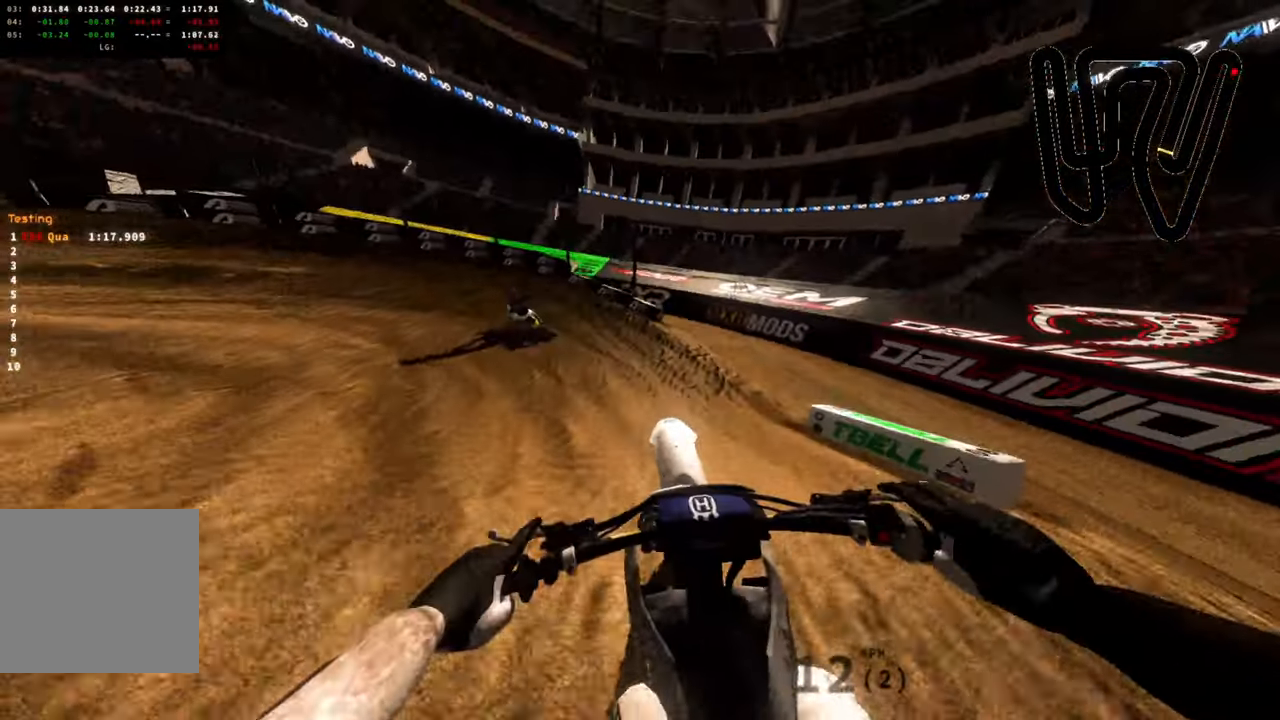
{"buttons": ["R2"], "left_stick": "left", "right_stick": "up-left", "events": [[200, "left_stick", "left"], [267, "right_stick", "up-left"]]}
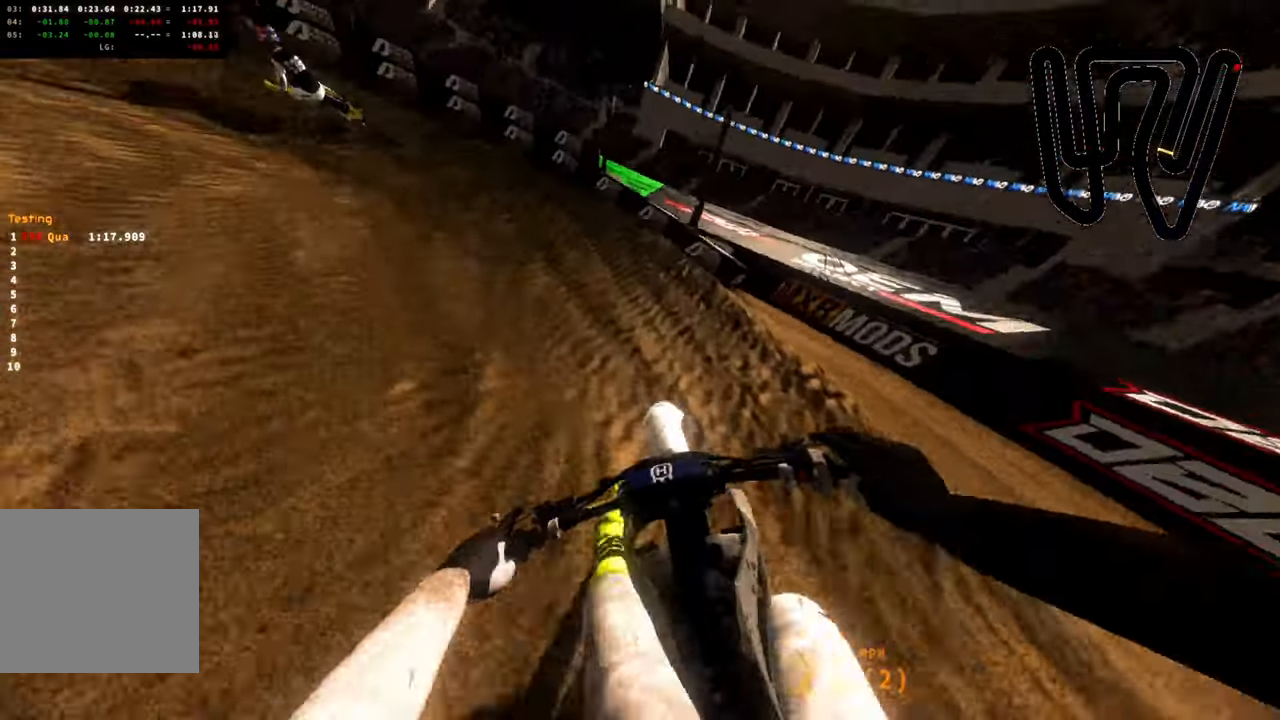
{"buttons": ["R2"], "left_stick": "left", "right_stick": "up-left", "events": []}
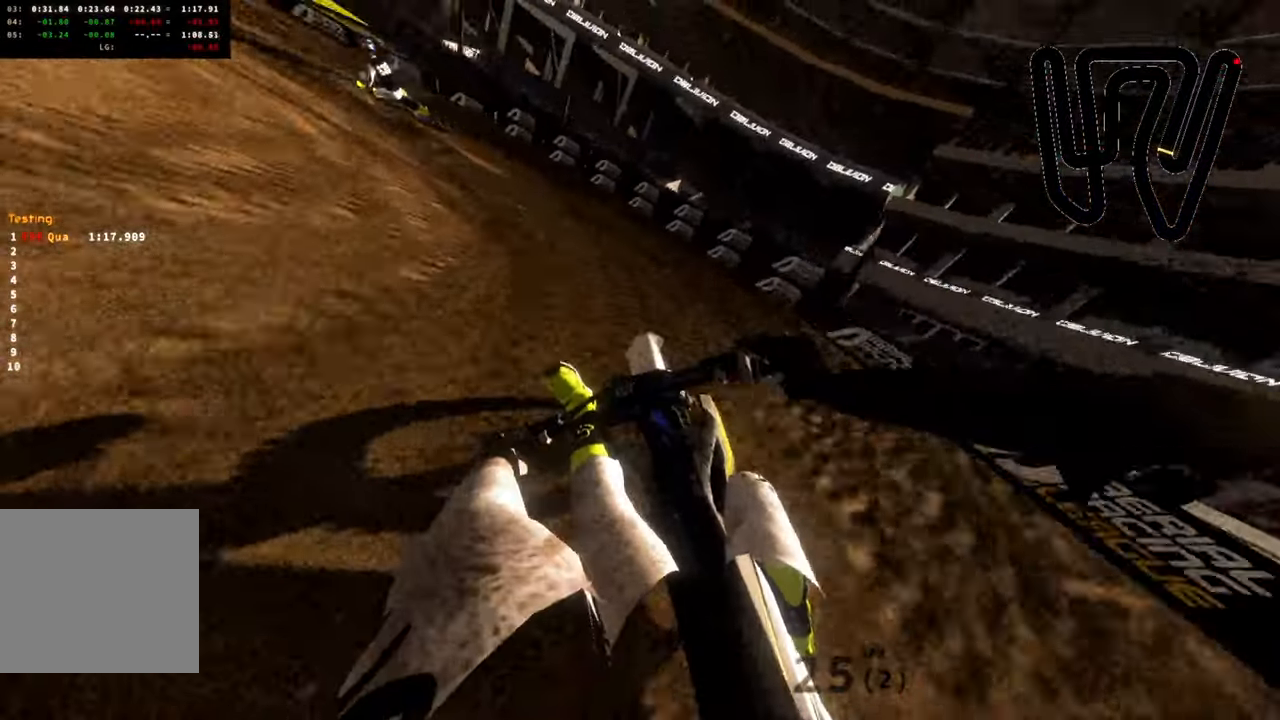
{"buttons": ["R2"], "left_stick": "left", "right_stick": "up-left", "events": []}
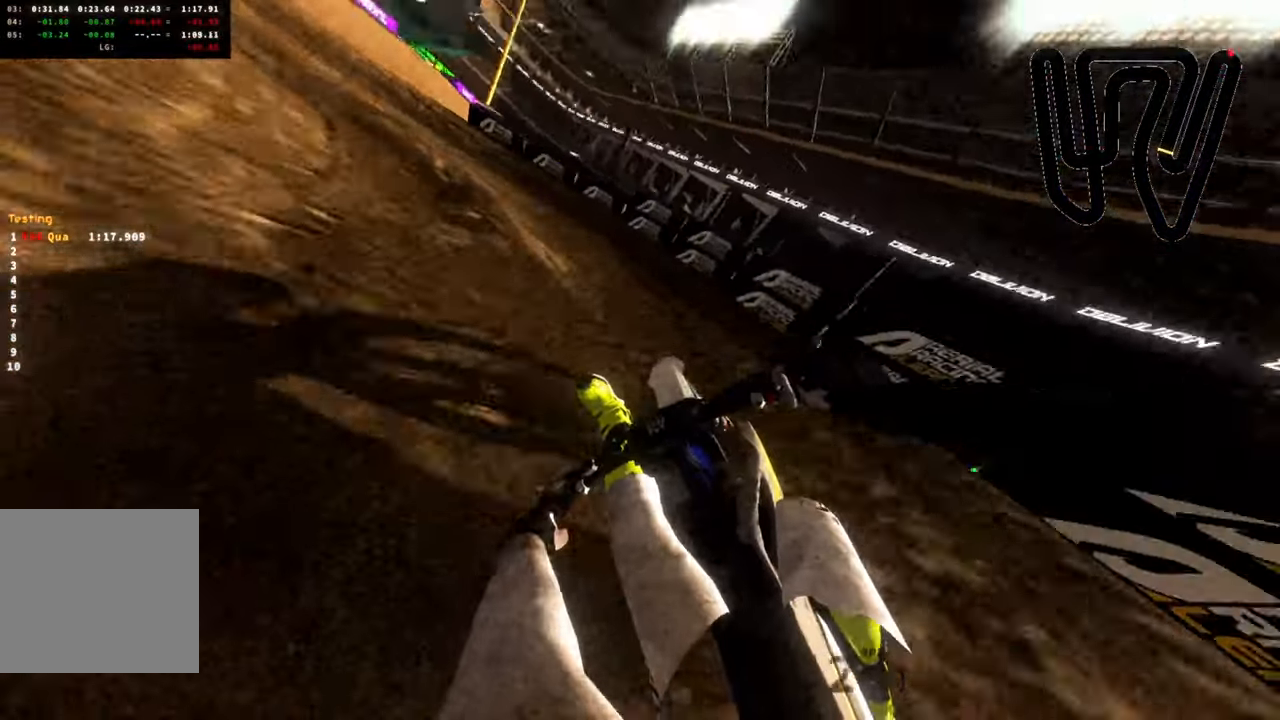
{"buttons": ["R2"], "left_stick": "left", "right_stick": "up-left", "events": [[67, "R2", "up"], [433, "R2", "down"]]}
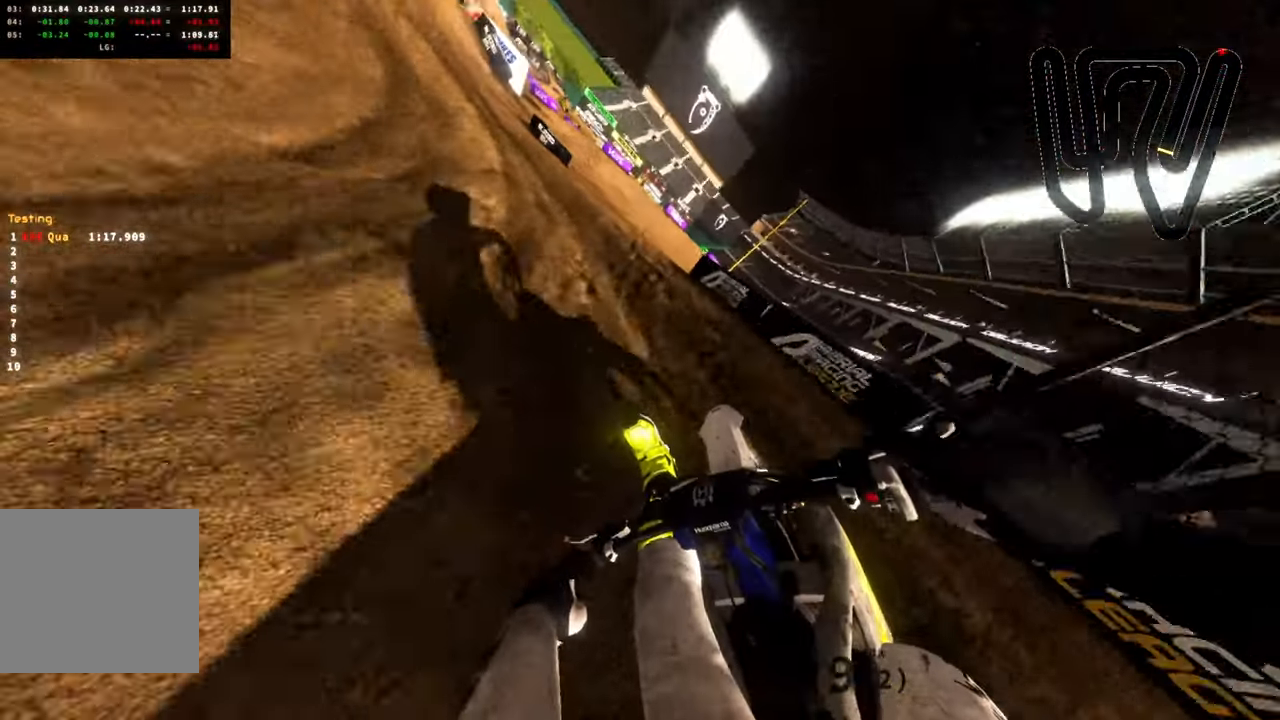
{"buttons": ["R2"], "left_stick": "right", "right_stick": "up-right", "events": [[383, "left_stick", "center"], [450, "right_stick", "up-right"], [483, "left_stick", "right"]]}
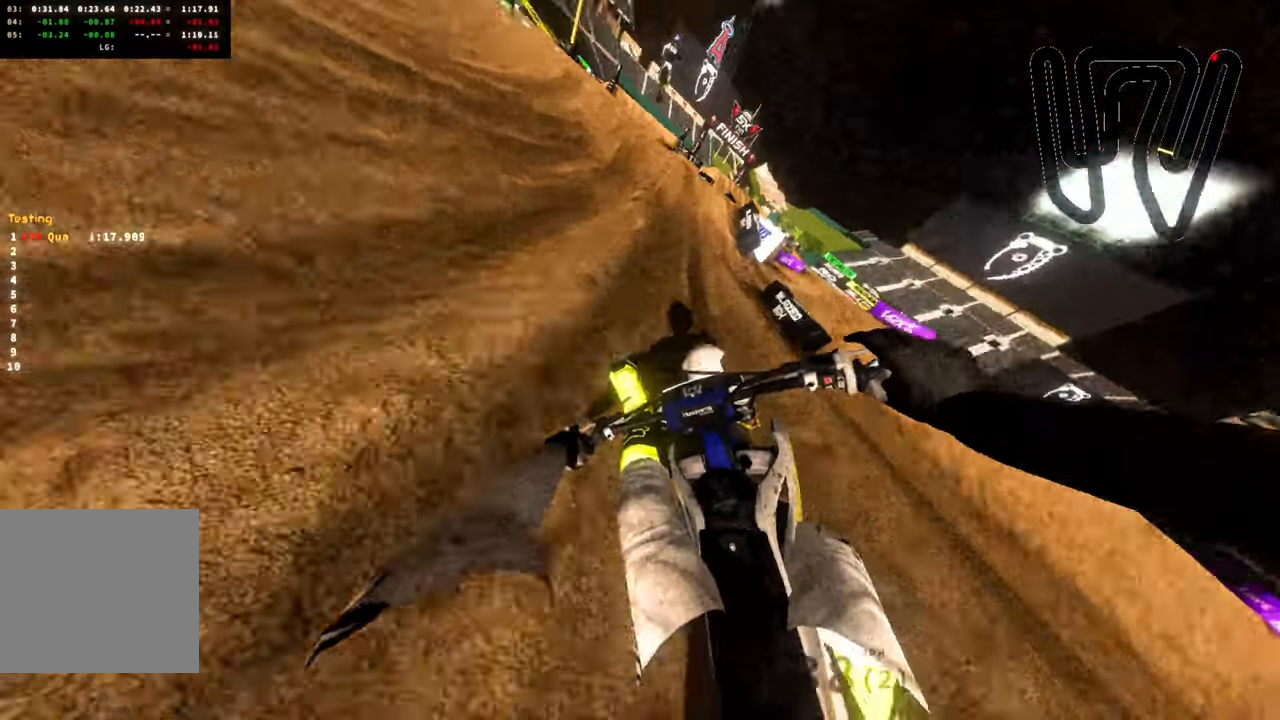
{"buttons": ["R2"], "left_stick": "center", "right_stick": "center", "events": [[133, "R2", "up"], [133, "left_stick", "center"], [333, "R2", "down"], [350, "right_stick", "center"]]}
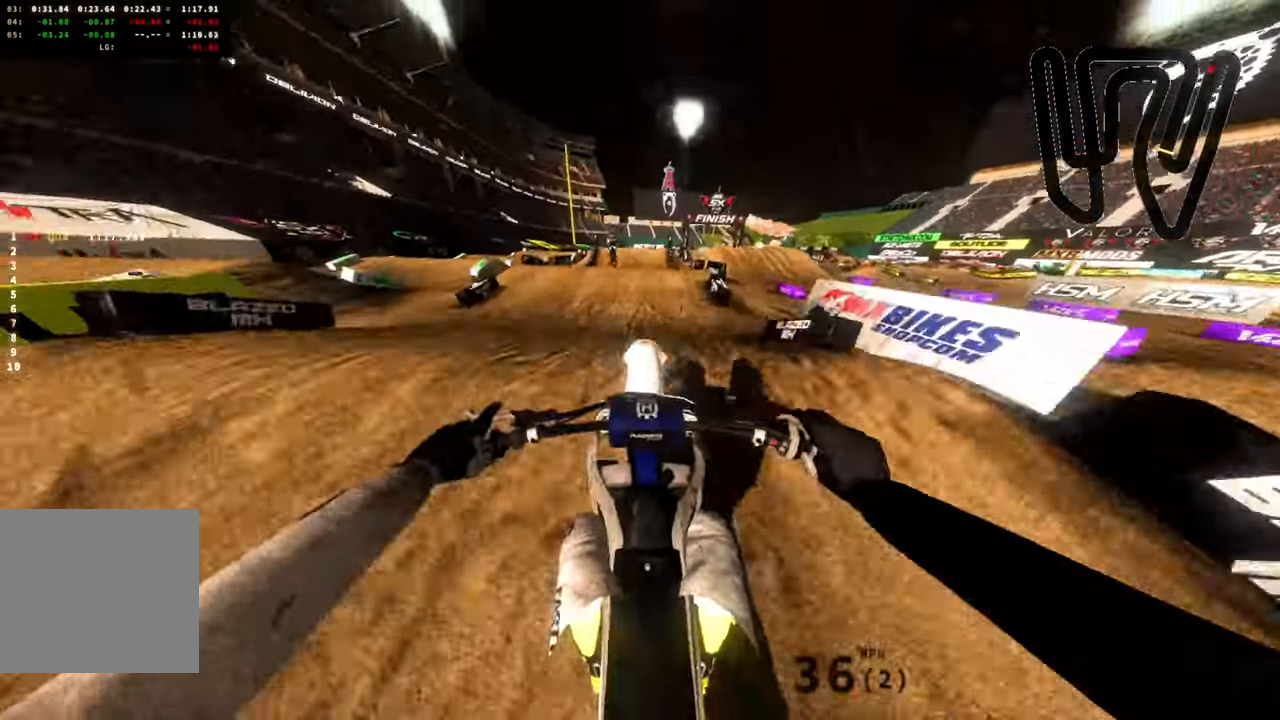
{"buttons": ["R2"], "left_stick": "down", "right_stick": "up", "events": [[83, "left_stick", "down"], [217, "L3", "down"], [367, "L3", "up"], [500, "right_stick", "up"]]}
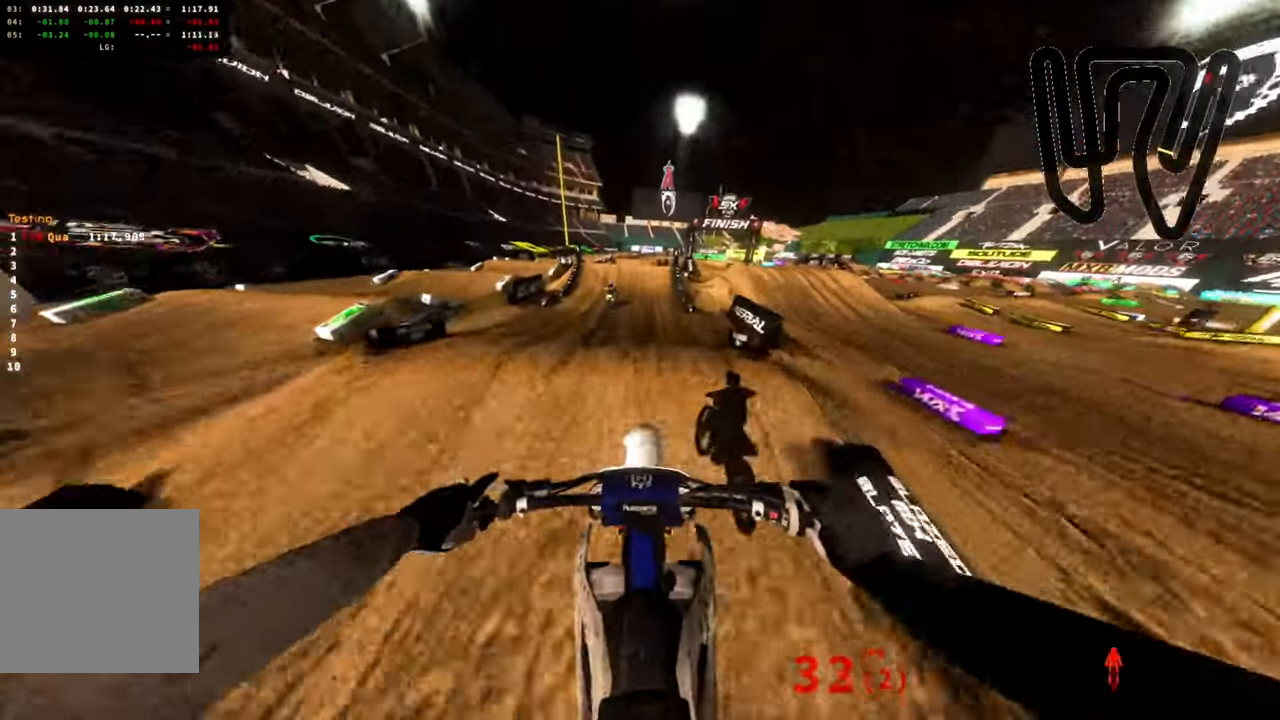
{"buttons": ["R2"], "left_stick": "up", "right_stick": "up", "events": [[167, "left_stick", "center"], [233, "left_stick", "up"], [367, "L3", "down"], [500, "L3", "up"]]}
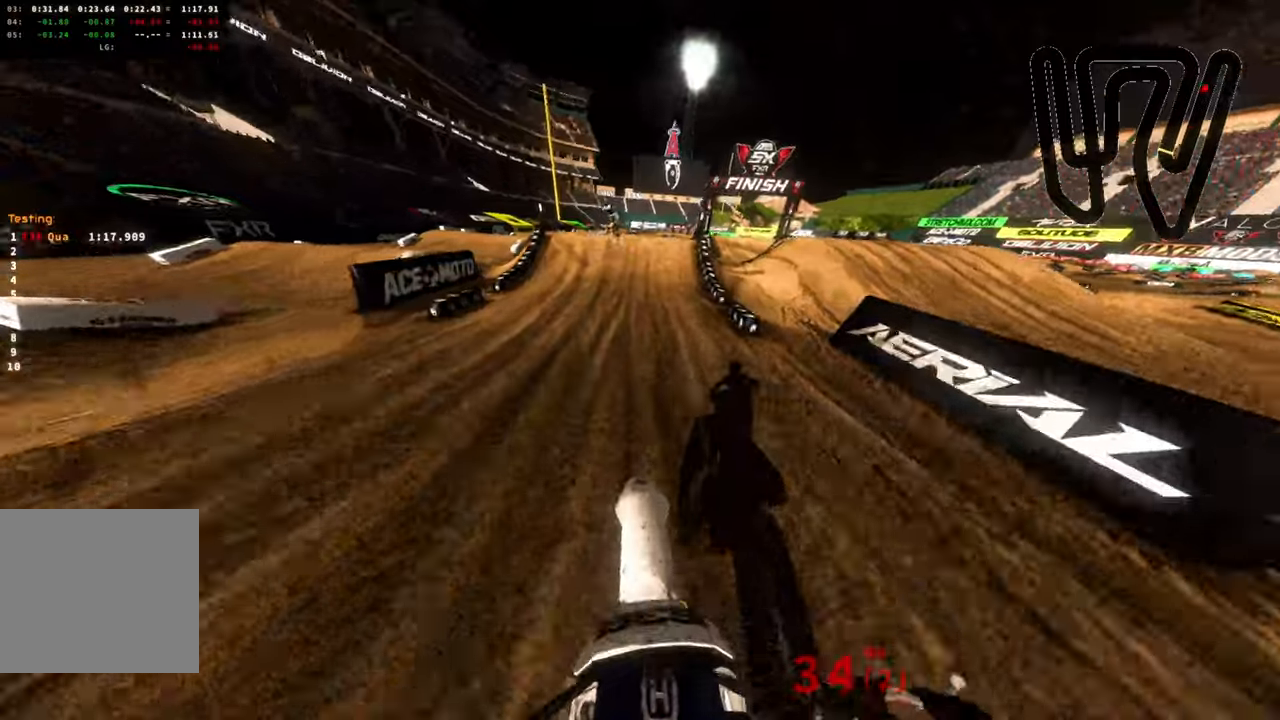
{"buttons": ["R2"], "left_stick": "center", "right_stick": "center", "events": [[117, "left_stick", "center"], [117, "right_stick", "center"]]}
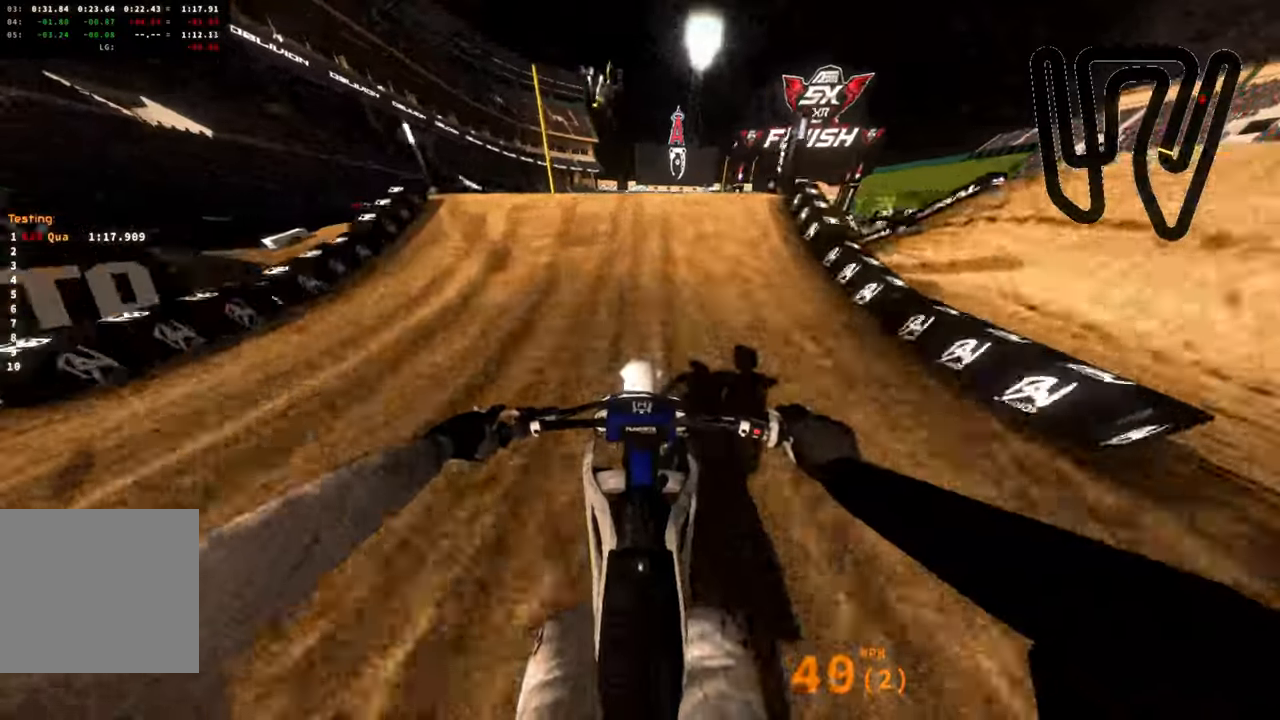
{"buttons": ["R2"], "left_stick": "center", "right_stick": "up-left", "events": [[134, "right_stick", "up"], [150, "left_stick", "left"], [234, "R2", "up"], [284, "R2", "down"], [500, "left_stick", "center"], [500, "right_stick", "up-left"]]}
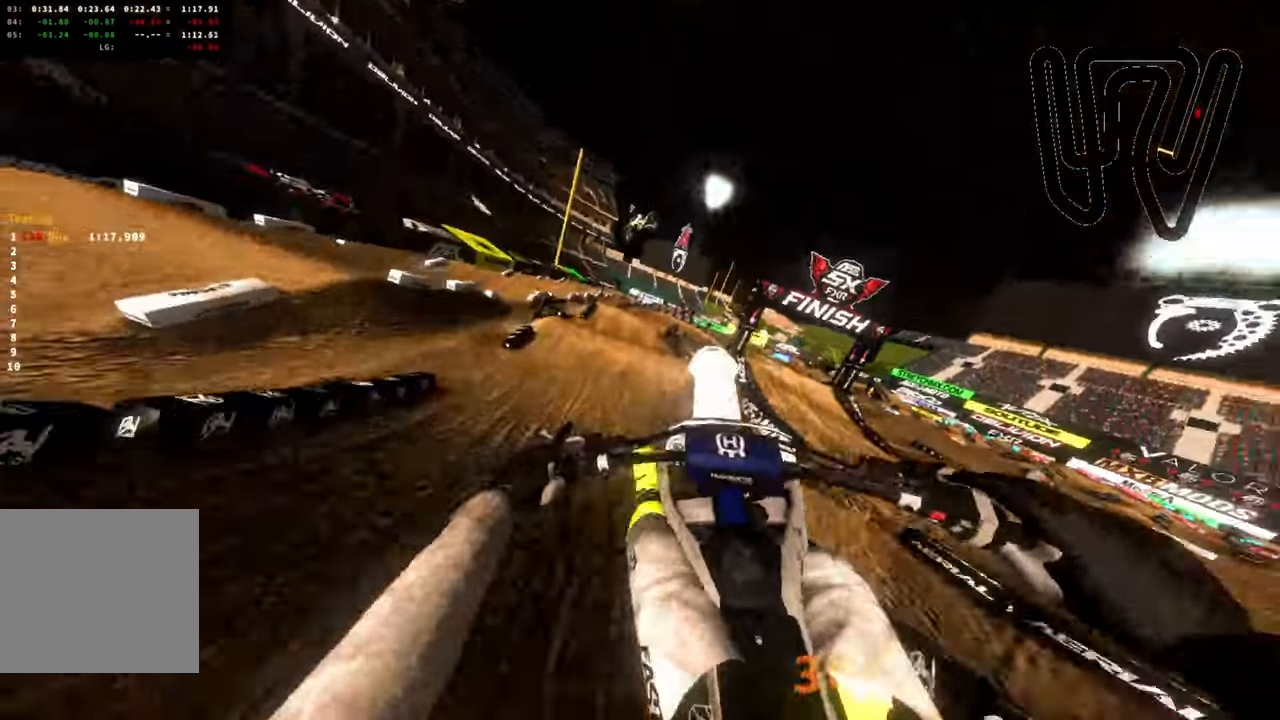
{"buttons": ["R2"], "left_stick": "right", "right_stick": "up-left", "events": [[234, "left_stick", "right"]]}
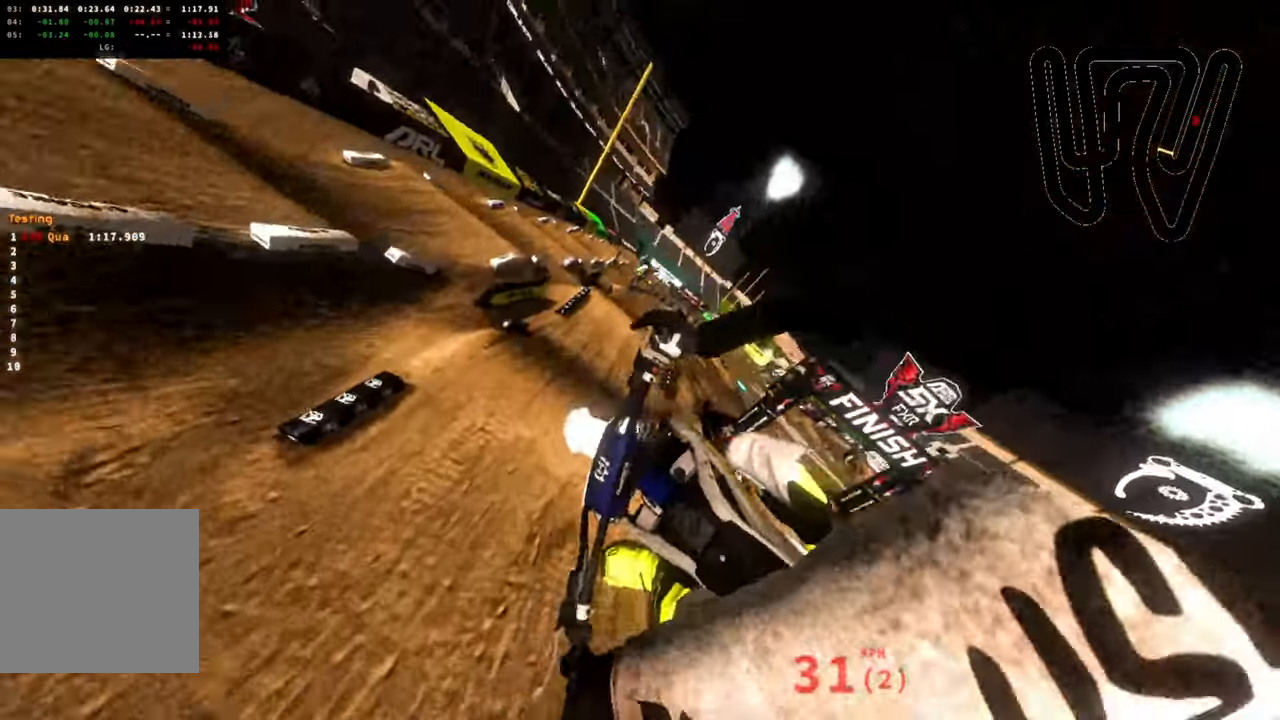
{"buttons": ["R2"], "left_stick": "center", "right_stick": "center", "events": [[300, "left_stick", "center"], [500, "right_stick", "center"]]}
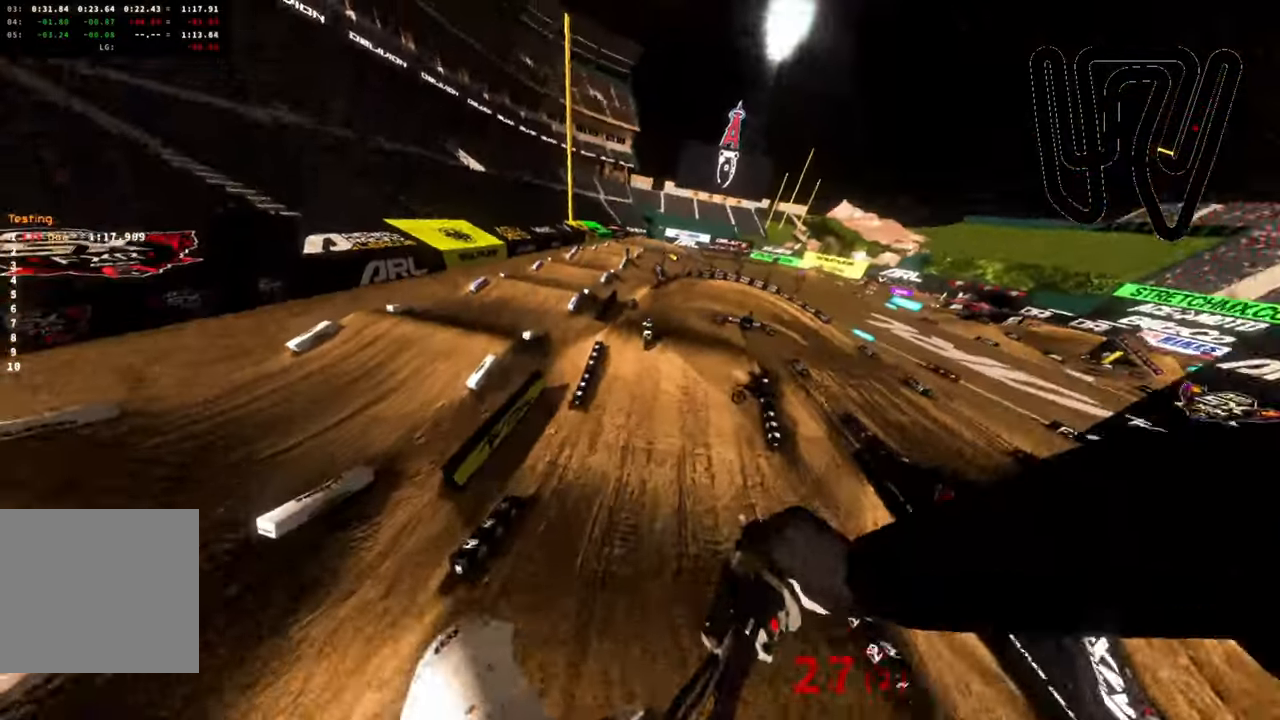
{"buttons": ["R2"], "left_stick": "up-right", "right_stick": "up-left", "events": [[217, "L3", "down"], [300, "right_stick", "up-left"], [317, "L3", "up"], [317, "left_stick", "right"], [450, "left_stick", "up-right"]]}
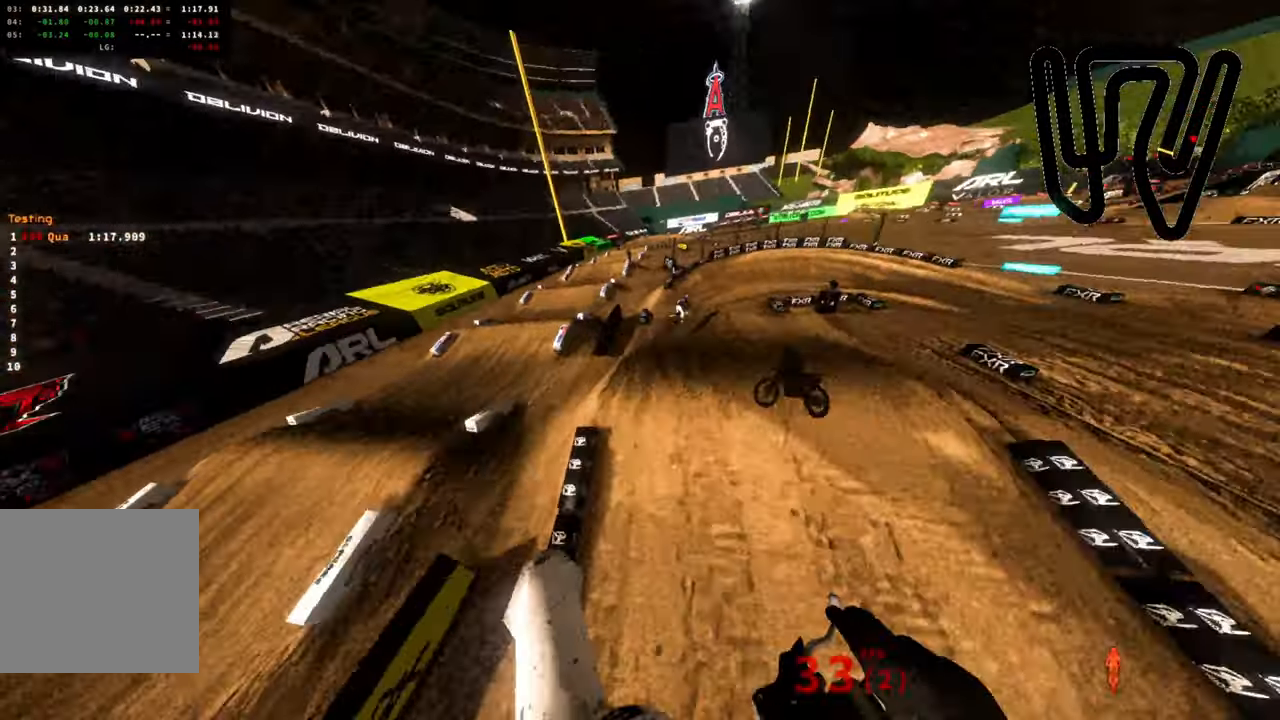
{"buttons": ["R2"], "left_stick": "center", "right_stick": "up", "events": [[67, "right_stick", "up"], [450, "left_stick", "center"]]}
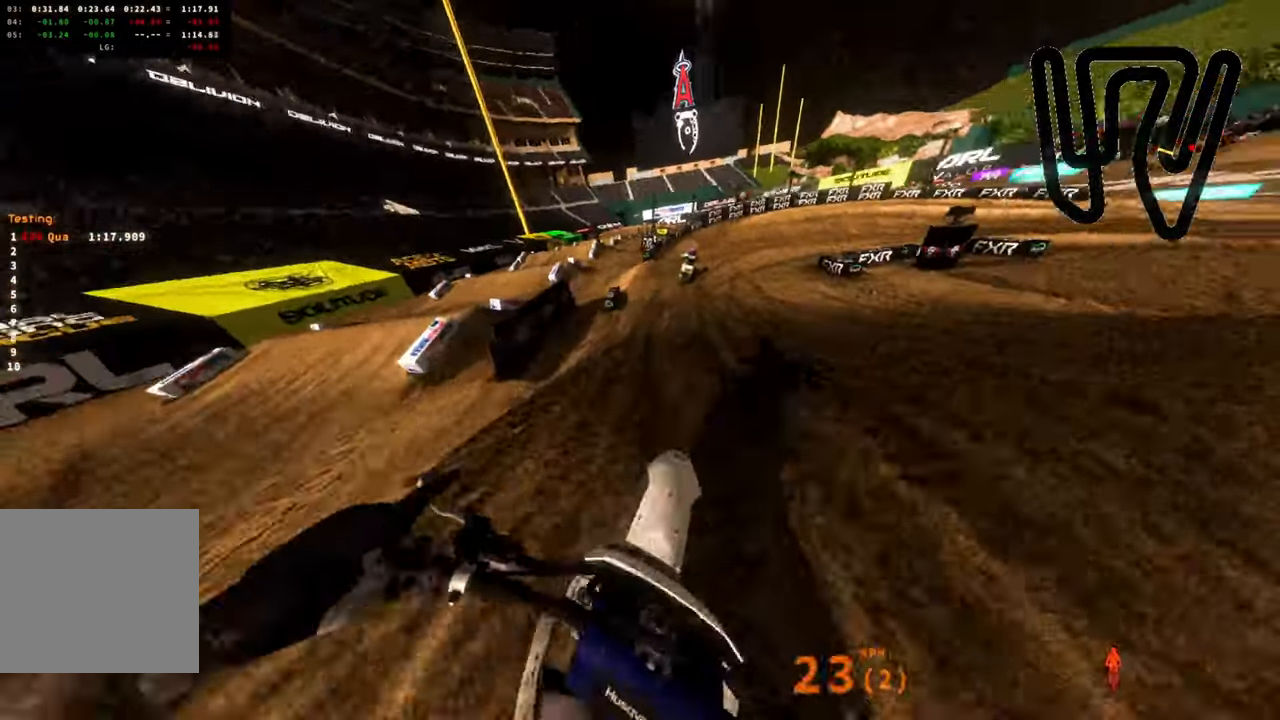
{"buttons": [], "left_stick": "right", "right_stick": "up-right", "events": [[100, "left_stick", "right"], [117, "L3", "down"], [150, "right_stick", "up-left"], [234, "L3", "up"], [467, "R2", "up"], [467, "right_stick", "up-right"]]}
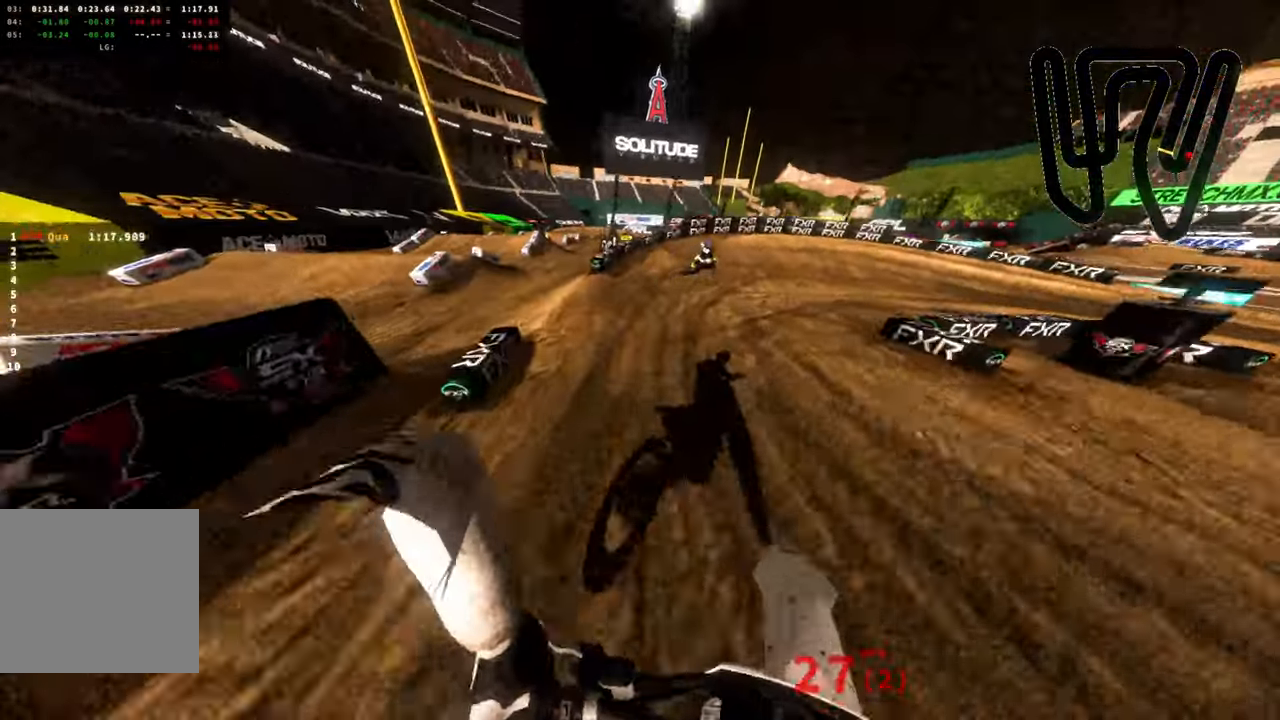
{"buttons": [], "left_stick": "right", "right_stick": "up-right", "events": [[67, "L2", "down"], [417, "L2", "up"]]}
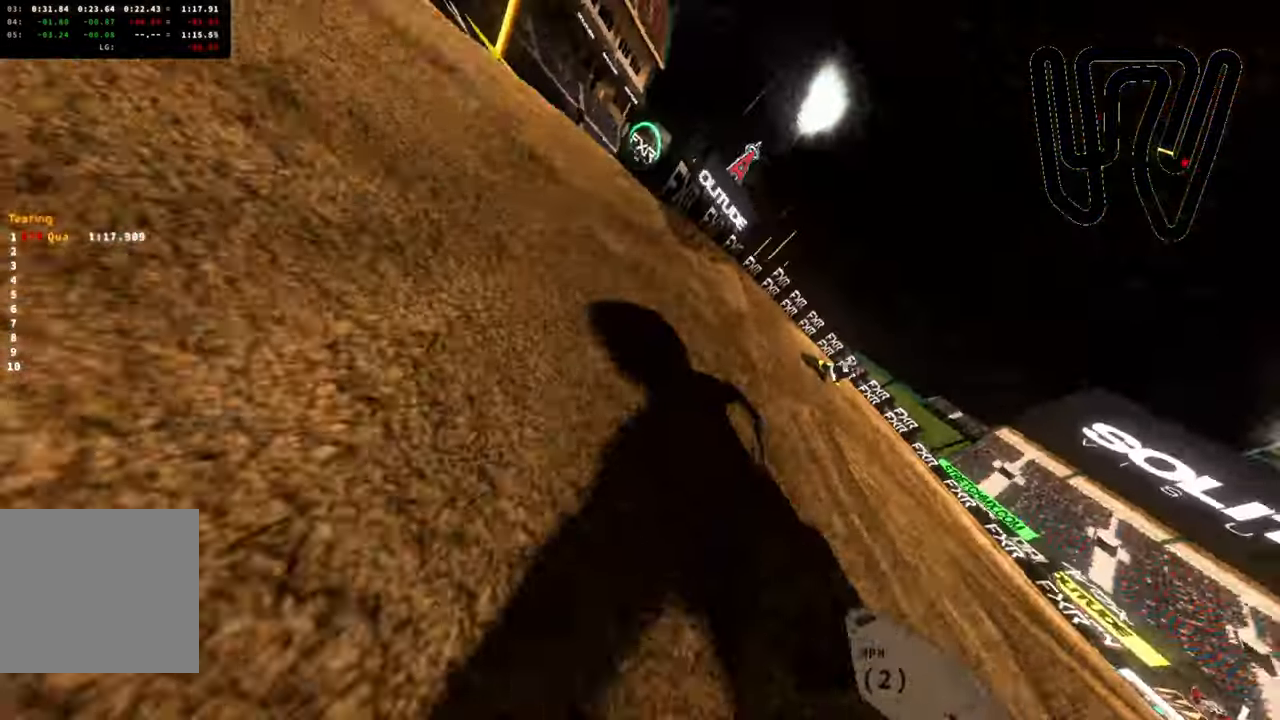
{"buttons": [], "left_stick": "center", "right_stick": "center", "events": [[67, "right_stick", "center"], [134, "left_stick", "center"]]}
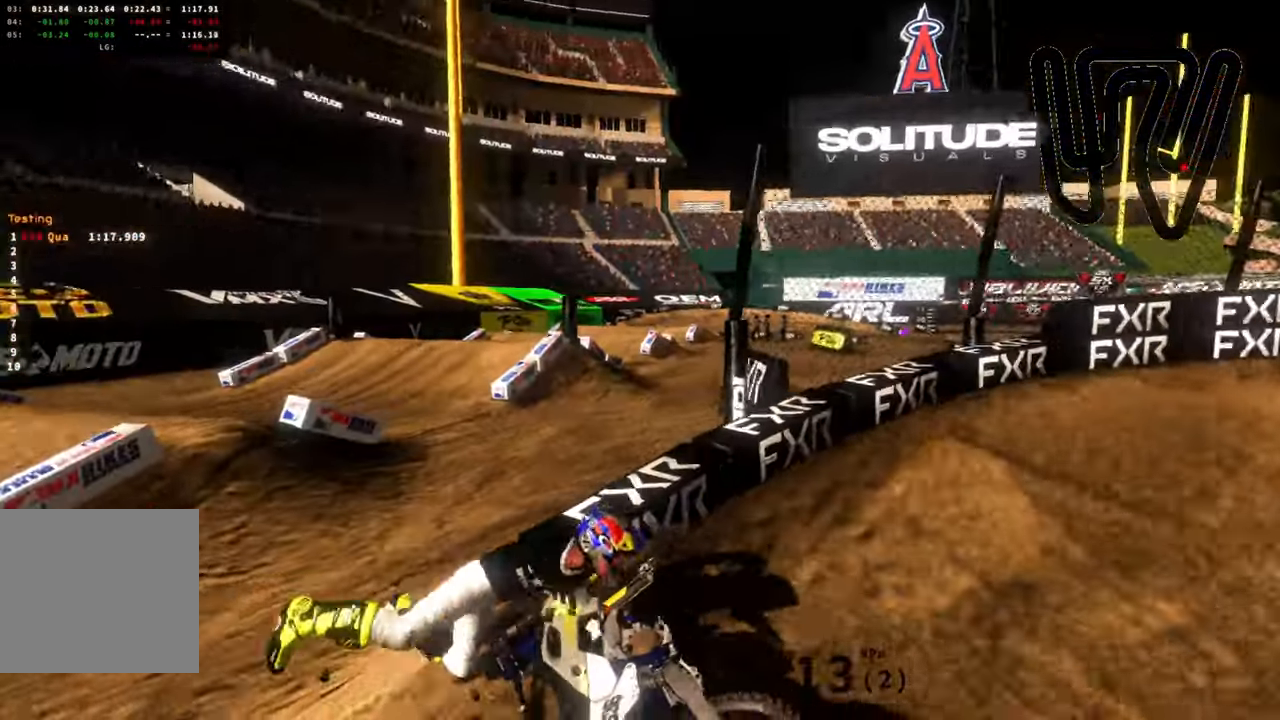
{"buttons": ["R2"], "left_stick": "right", "right_stick": "center", "events": [[34, "left_stick", "up-right"], [167, "CIRCLE", "down"], [200, "left_stick", "right"], [267, "CIRCLE", "up"], [284, "L1", "down"], [317, "R2", "down"], [450, "L1", "up"]]}
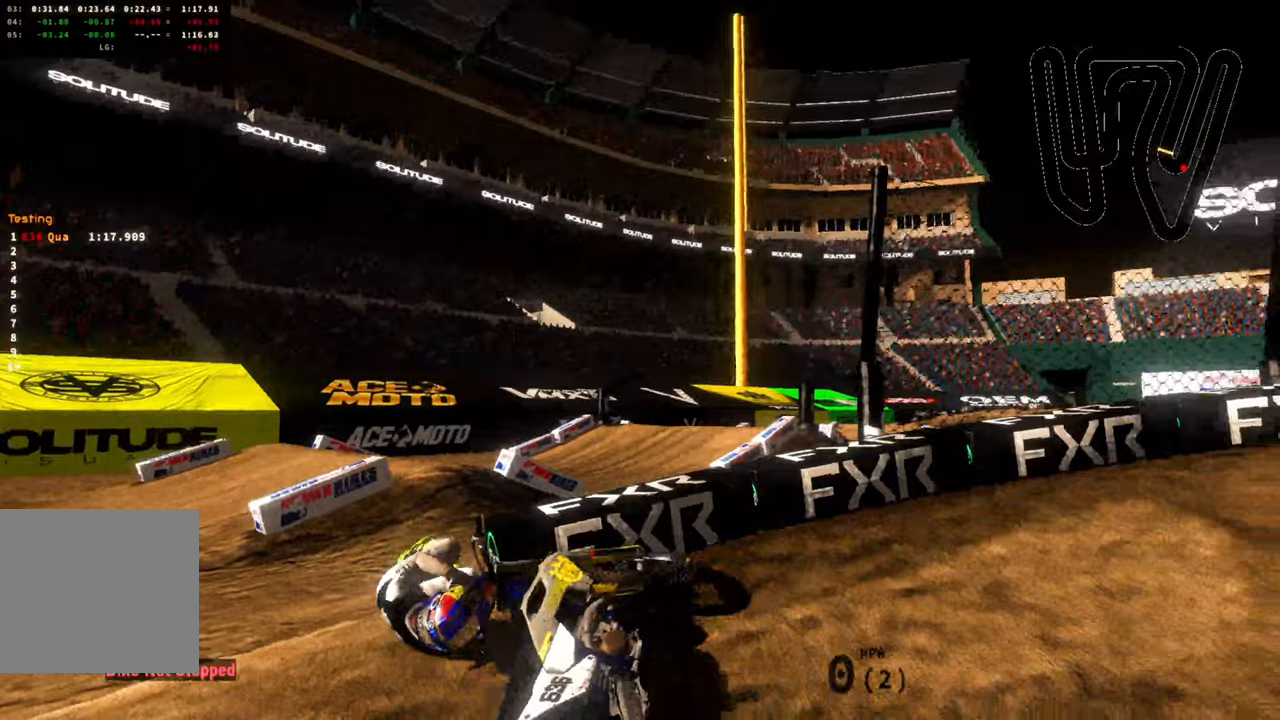
{"buttons": ["CIRCLE", "L1", "R2"], "left_stick": "right", "right_stick": "center", "events": [[333, "L1", "down"], [383, "CIRCLE", "down"]]}
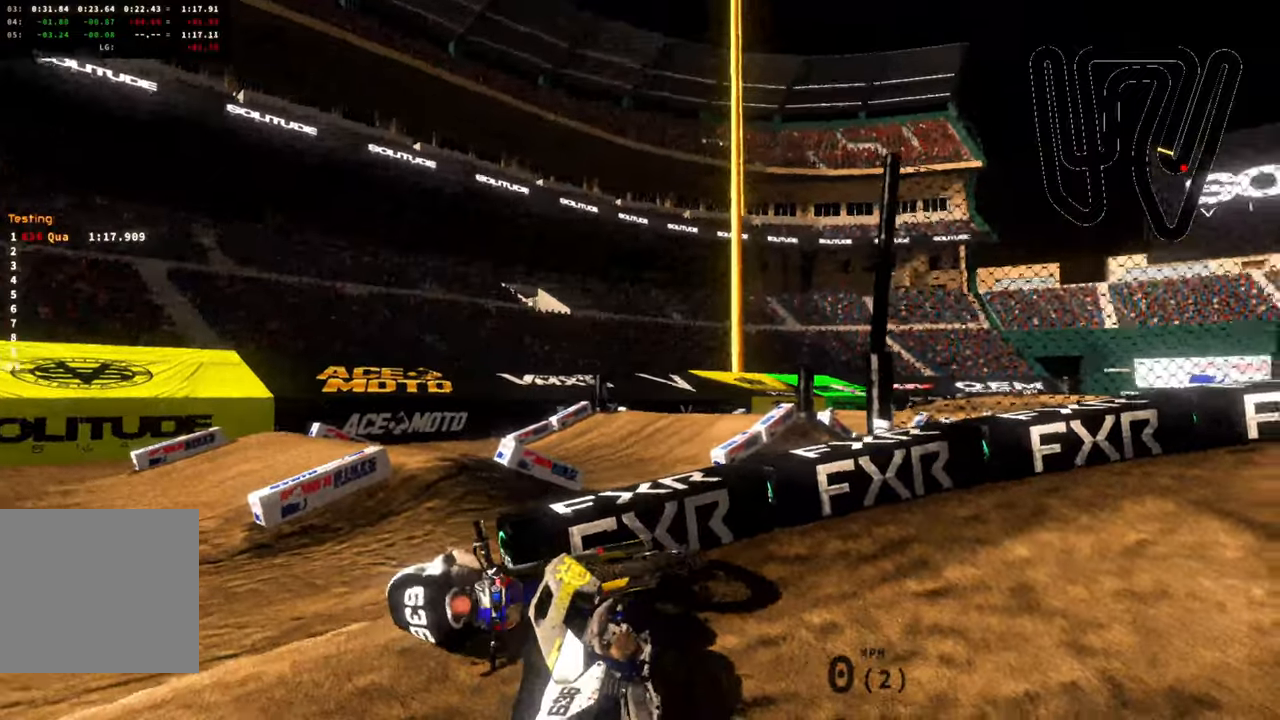
{"buttons": ["R2"], "left_stick": "right", "right_stick": "center", "events": [[16, "CIRCLE", "up"], [33, "L1", "up"]]}
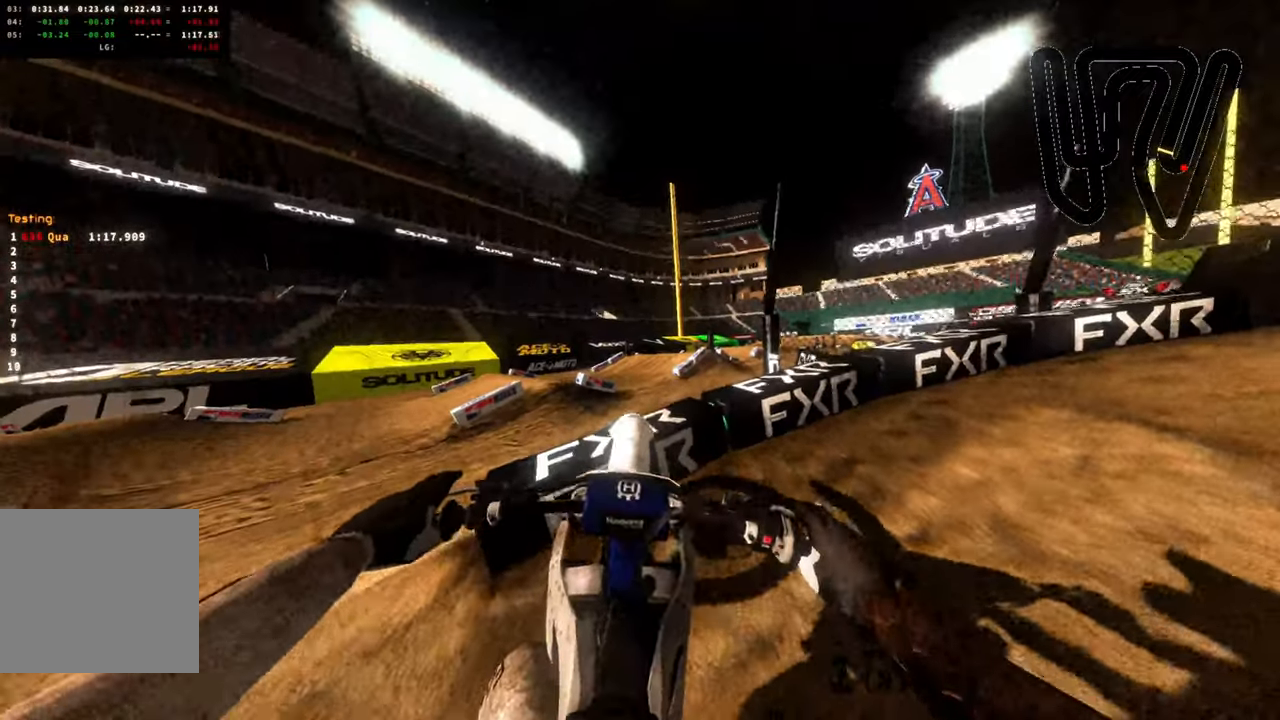
{"buttons": ["R2"], "left_stick": "right", "right_stick": "right", "events": [[66, "right_stick", "right"]]}
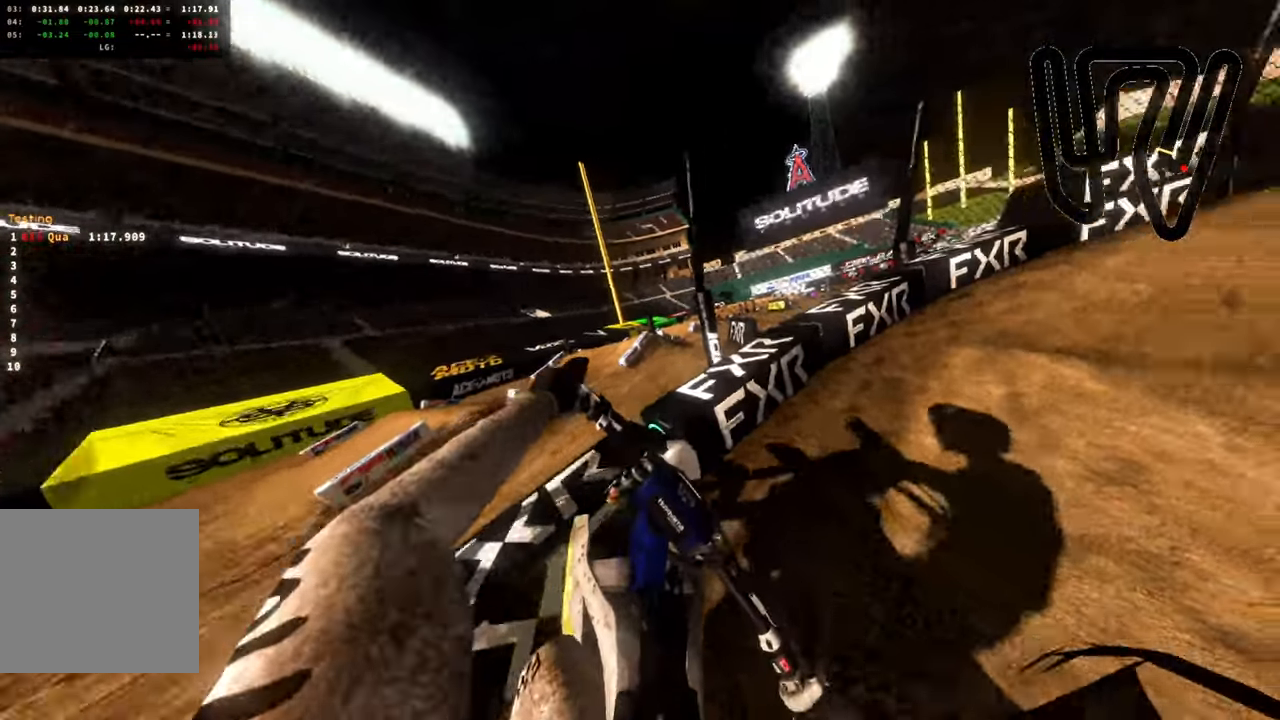
{"buttons": ["R2"], "left_stick": "right", "right_stick": "up-right", "events": [[416, "right_stick", "up-right"]]}
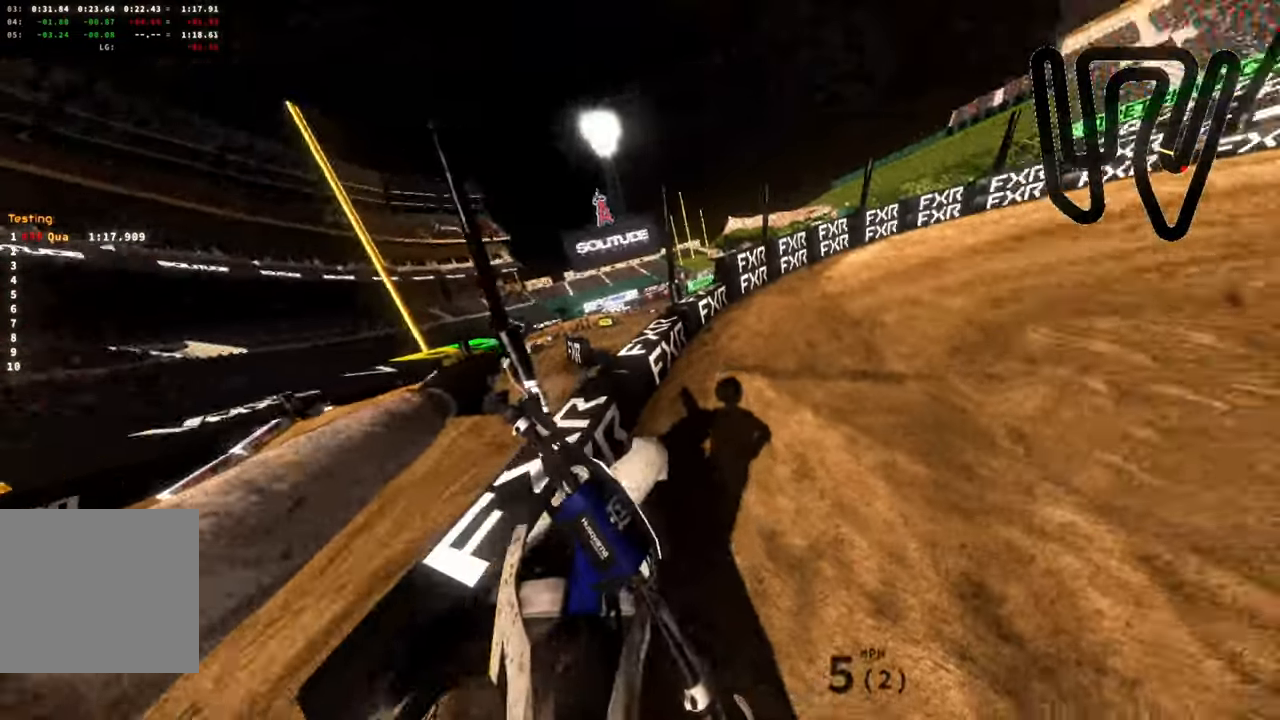
{"buttons": ["R2"], "left_stick": "right", "right_stick": "center", "events": [[116, "right_stick", "center"]]}
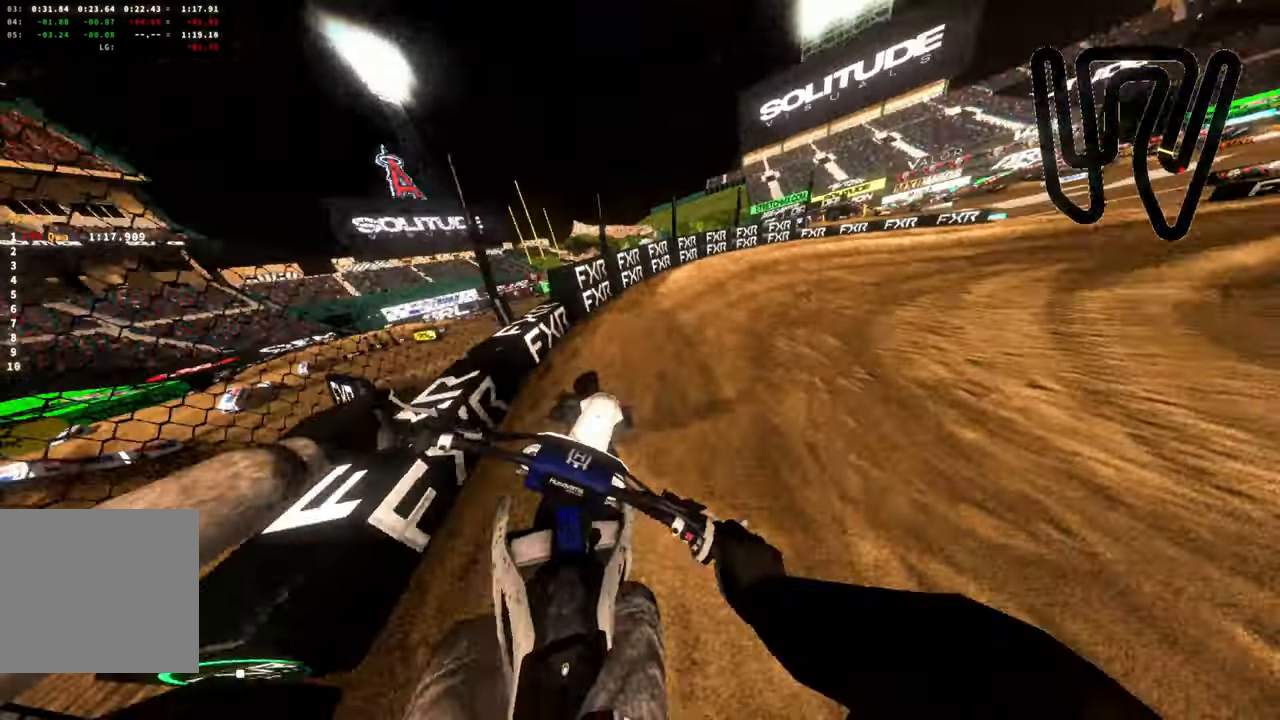
{"buttons": ["R2"], "left_stick": "right", "right_stick": "center", "events": [[133, "right_stick", "up-right"], [333, "right_stick", "center"]]}
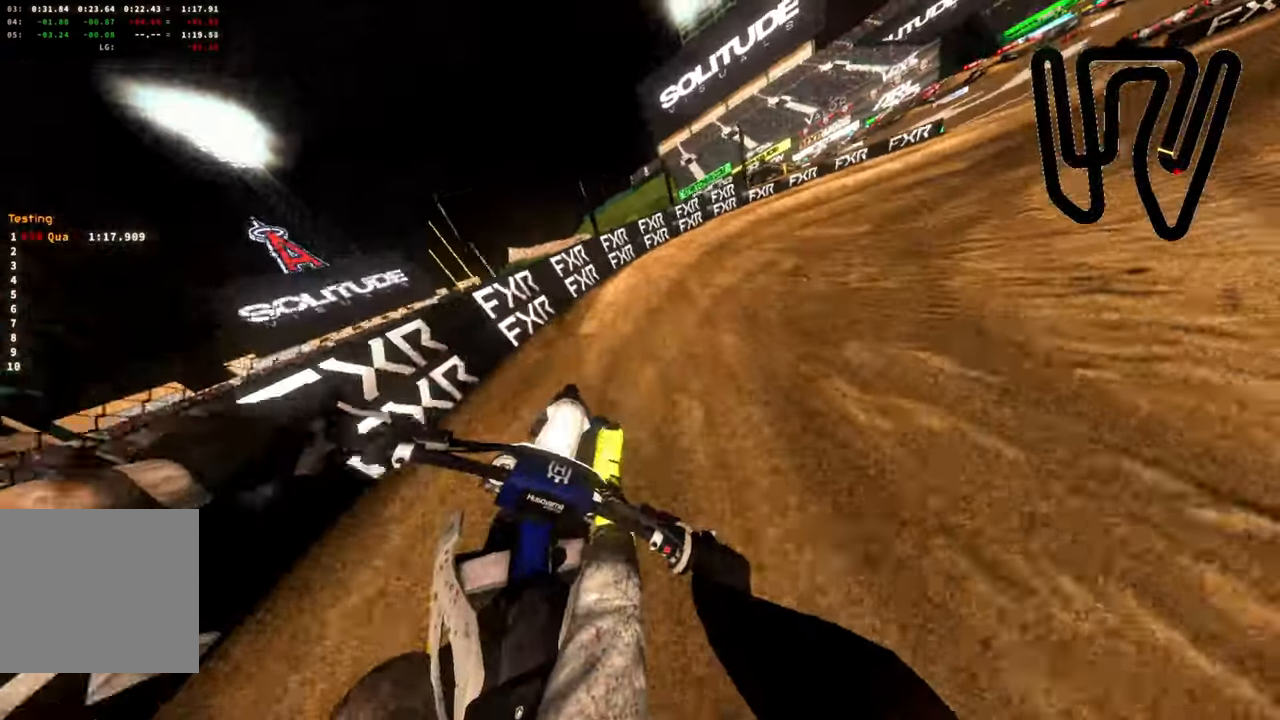
{"buttons": ["R2"], "left_stick": "right", "right_stick": "up-right", "events": [[50, "right_stick", "up-right"], [166, "R2", "up"], [233, "R2", "down"]]}
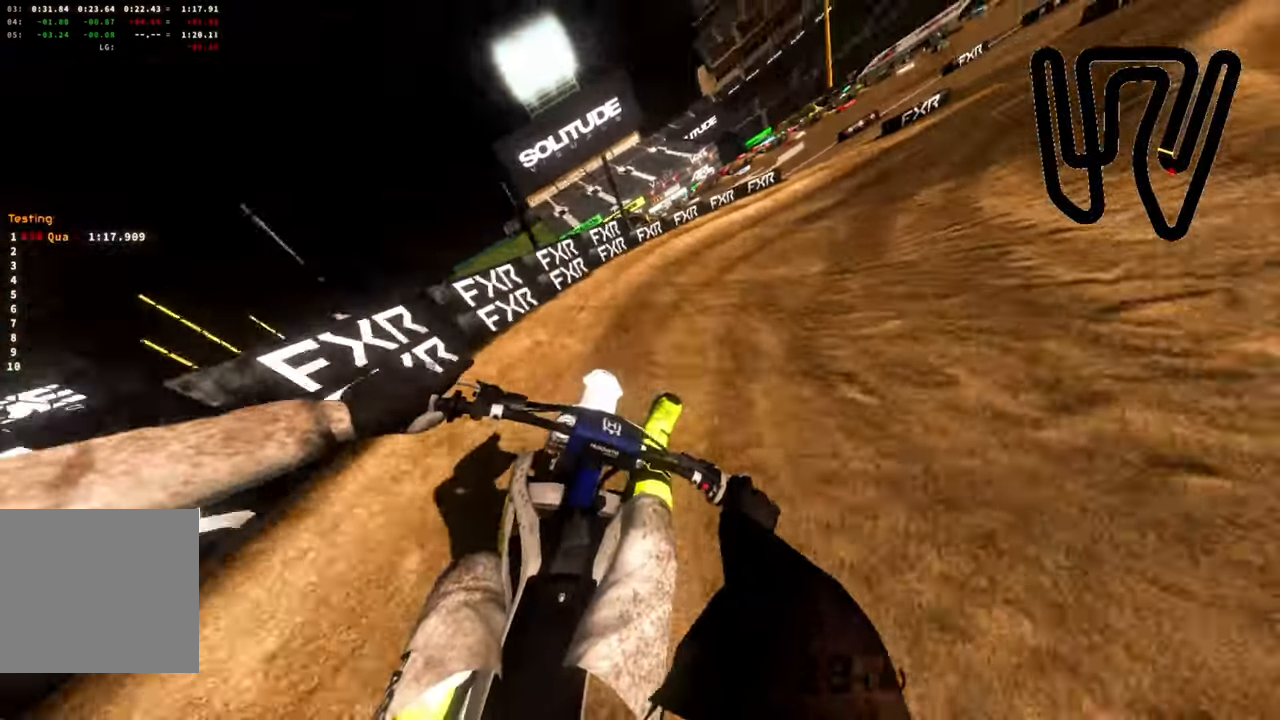
{"buttons": ["R2"], "left_stick": "right", "right_stick": "up-right", "events": [[50, "R2", "up"], [100, "R2", "down"], [250, "R2", "up"], [383, "R2", "down"]]}